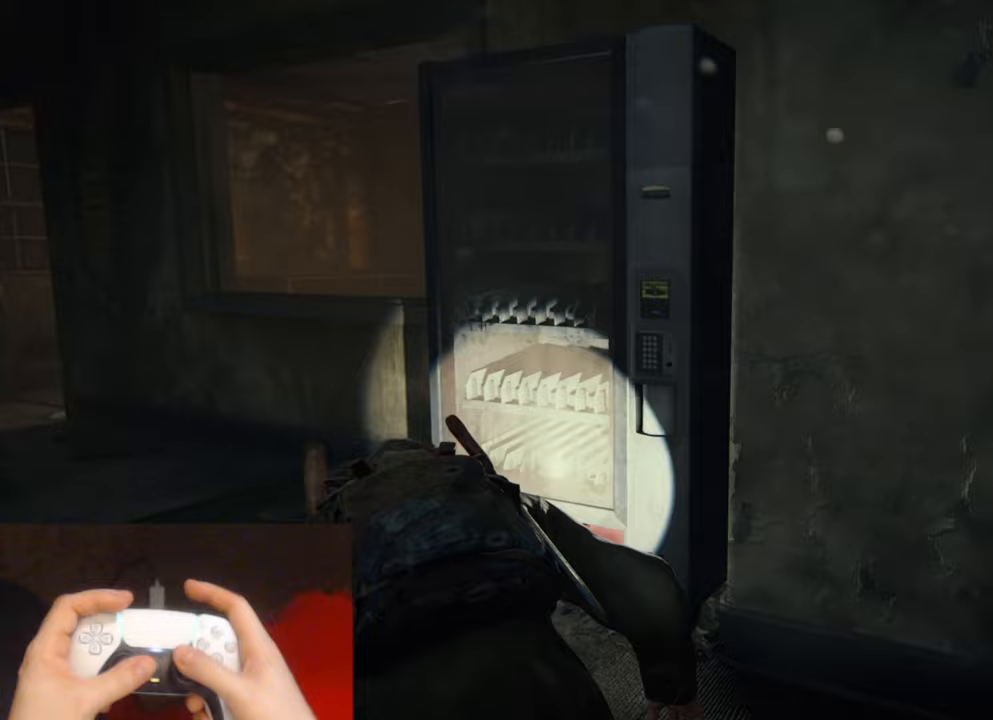
Gameplay with a controller (PlayStation layout); each line is a JSON object with the inputs held at the frame after it. "events" lists button and stick changes between this image and that frame as [ms after this image, input, new state], when the widget could be followed in between. Not read: HOME.
{"buttons": [], "left_stick": "right", "right_stick": "right", "events": []}
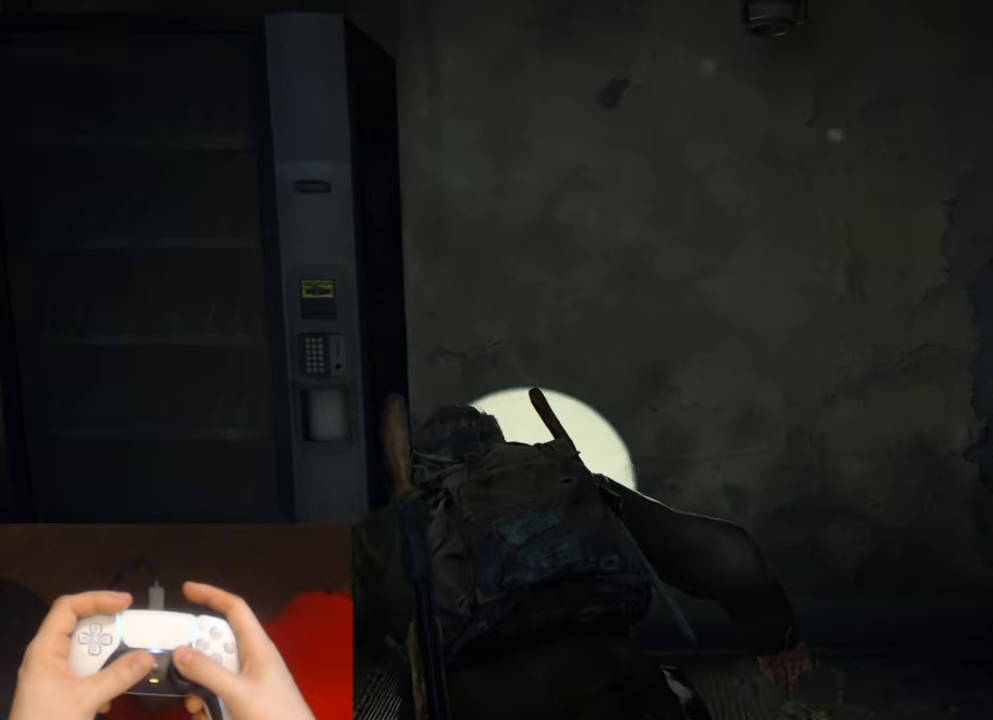
{"buttons": [], "left_stick": "up-right", "right_stick": "right", "events": [[83, "left_stick", "up-right"]]}
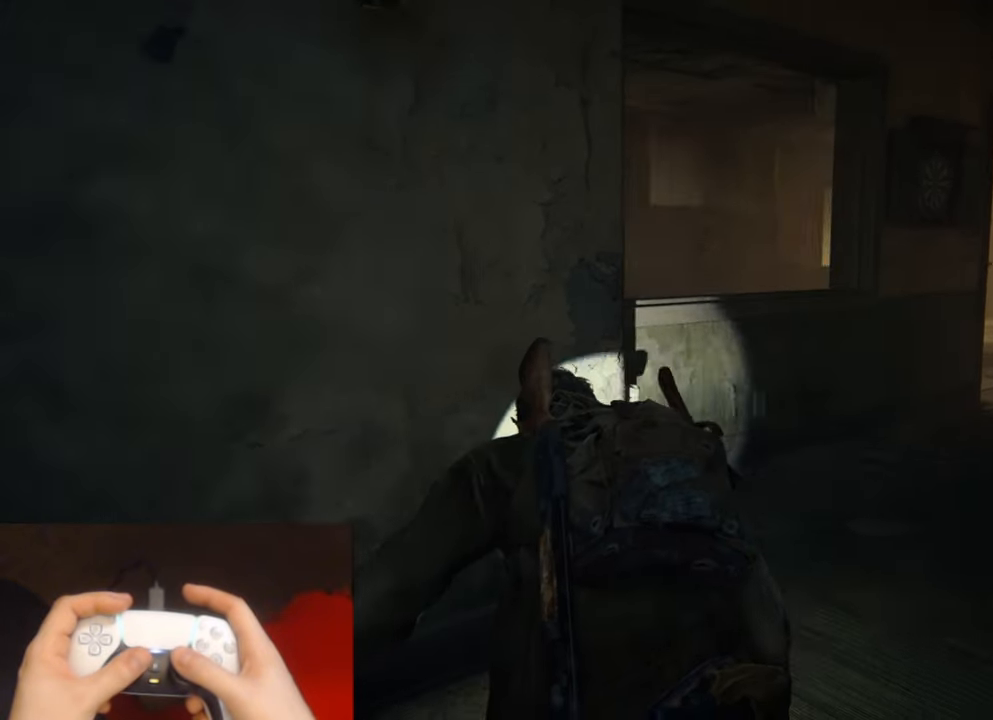
{"buttons": [], "left_stick": "up-right", "right_stick": "center", "events": [[33, "right_stick", "center"]]}
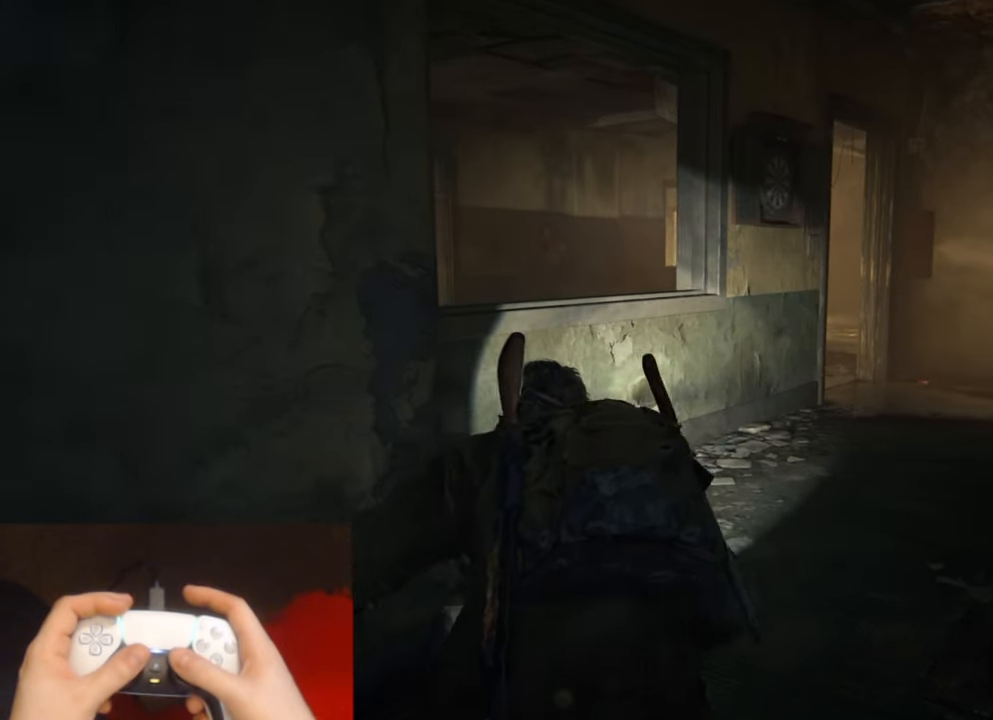
{"buttons": [], "left_stick": "up-right", "right_stick": "center", "events": []}
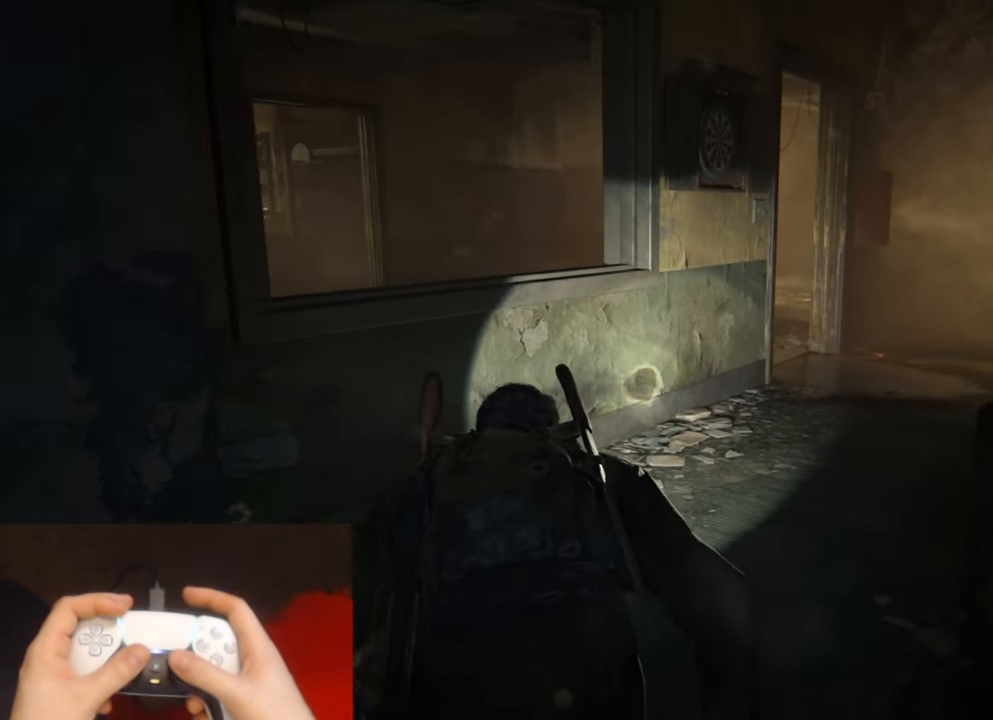
{"buttons": [], "left_stick": "up-right", "right_stick": "center", "events": []}
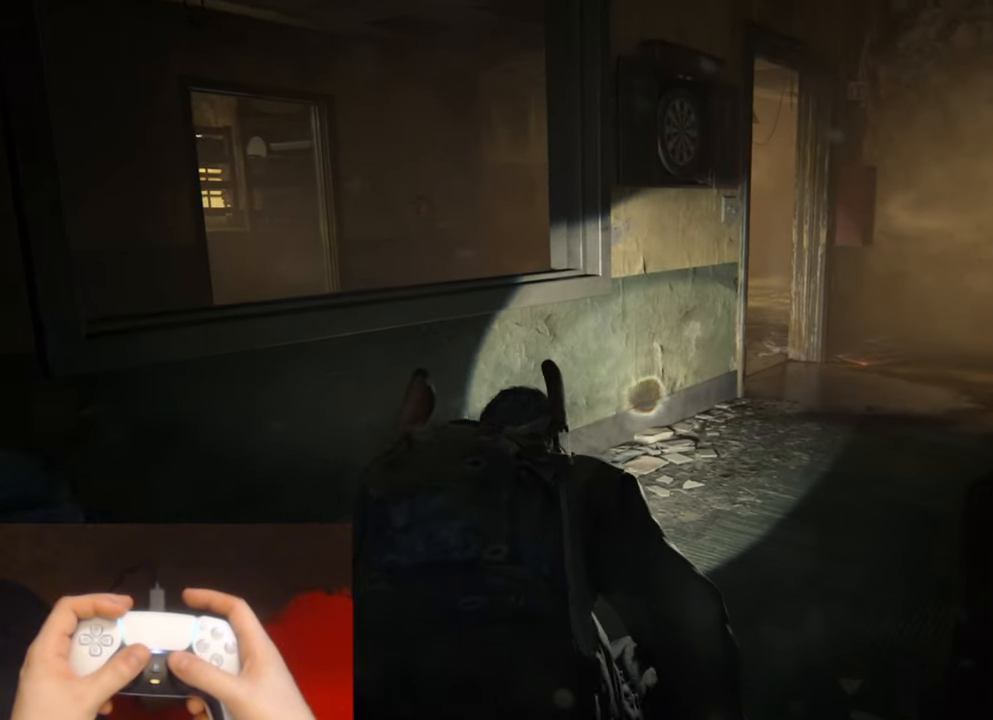
{"buttons": [], "left_stick": "up-right", "right_stick": "center", "events": []}
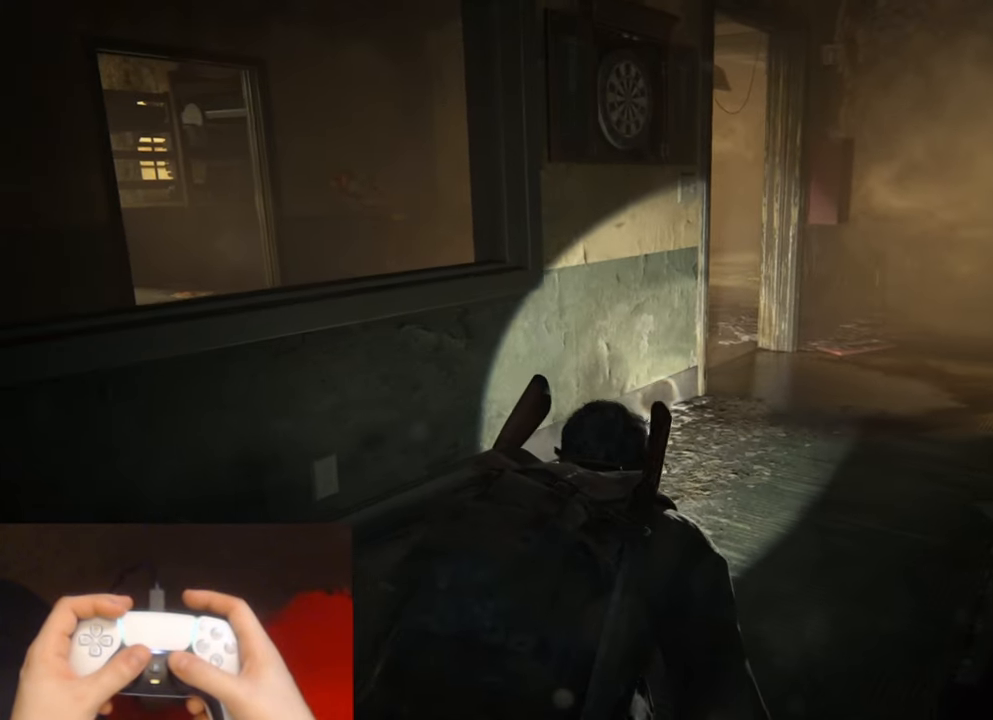
{"buttons": [], "left_stick": "up-right", "right_stick": "center", "events": []}
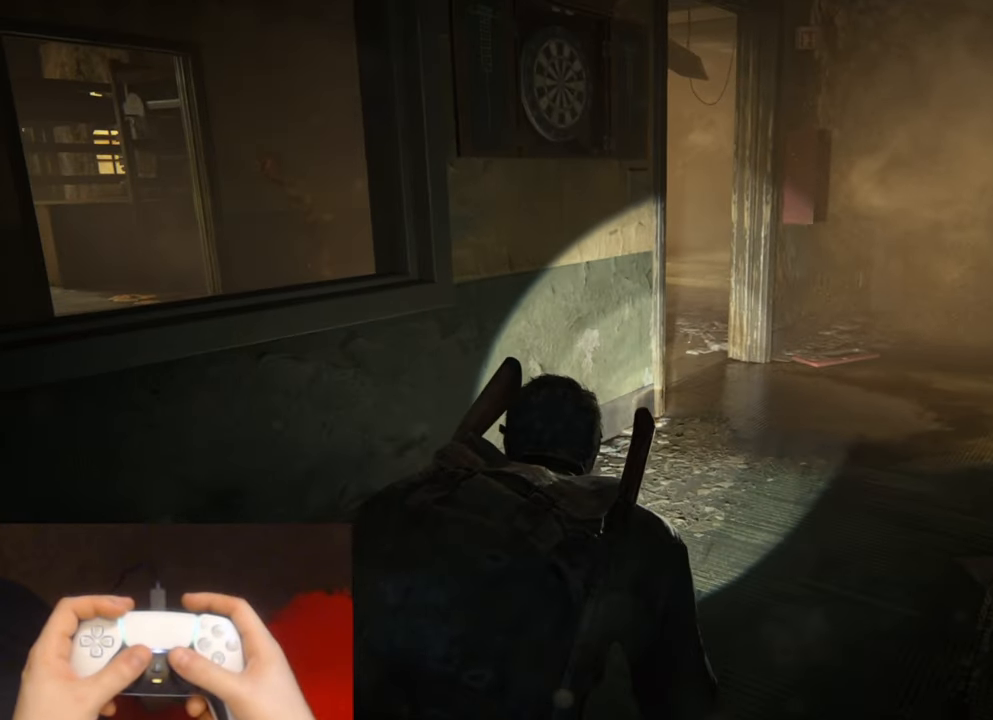
{"buttons": [], "left_stick": "up-right", "right_stick": "center", "events": []}
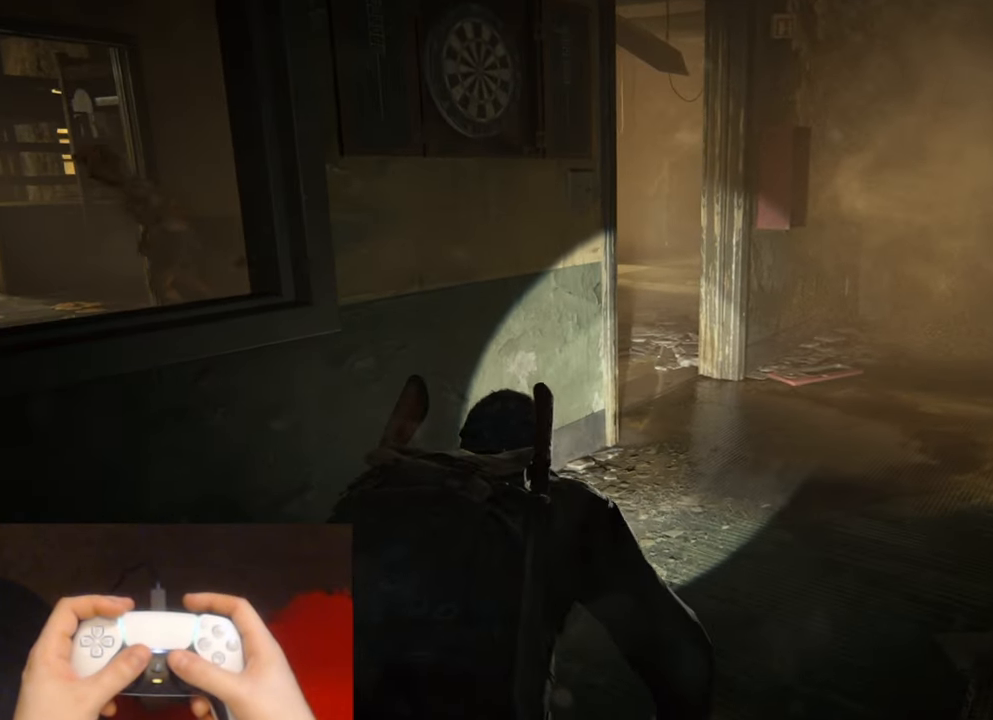
{"buttons": [], "left_stick": "up-right", "right_stick": "center", "events": []}
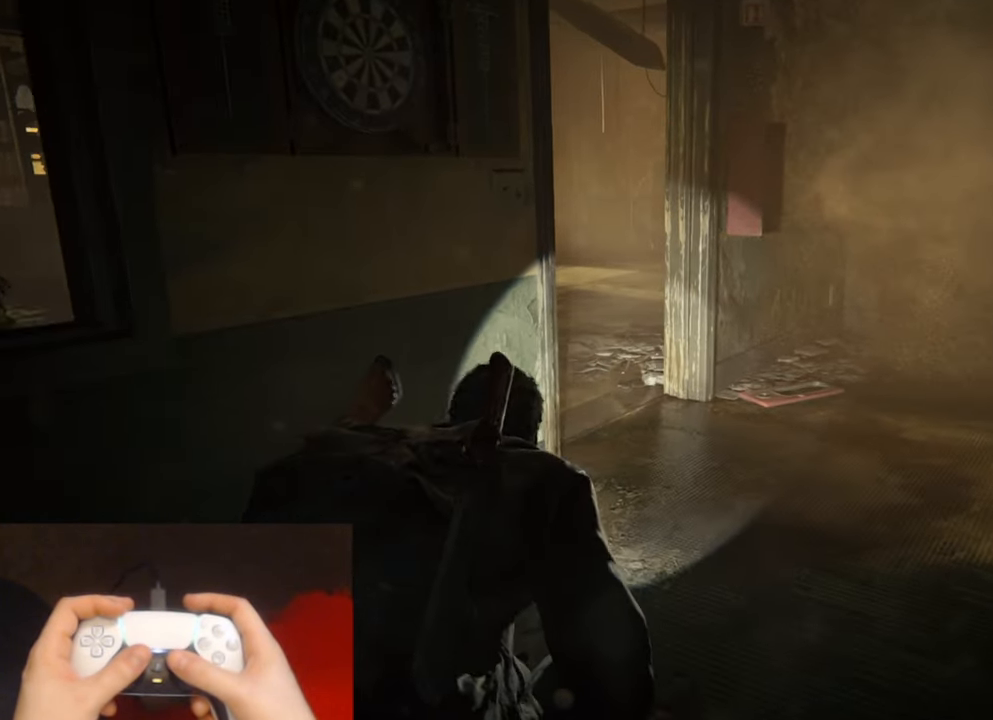
{"buttons": [], "left_stick": "up-right", "right_stick": "center", "events": []}
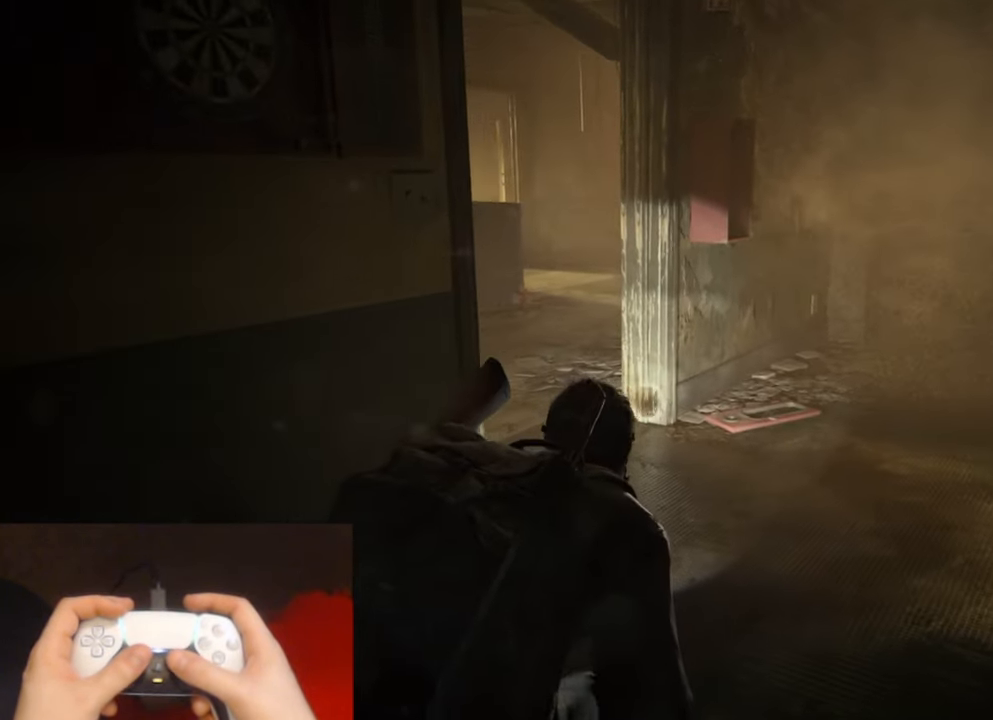
{"buttons": [], "left_stick": "up-right", "right_stick": "center", "events": []}
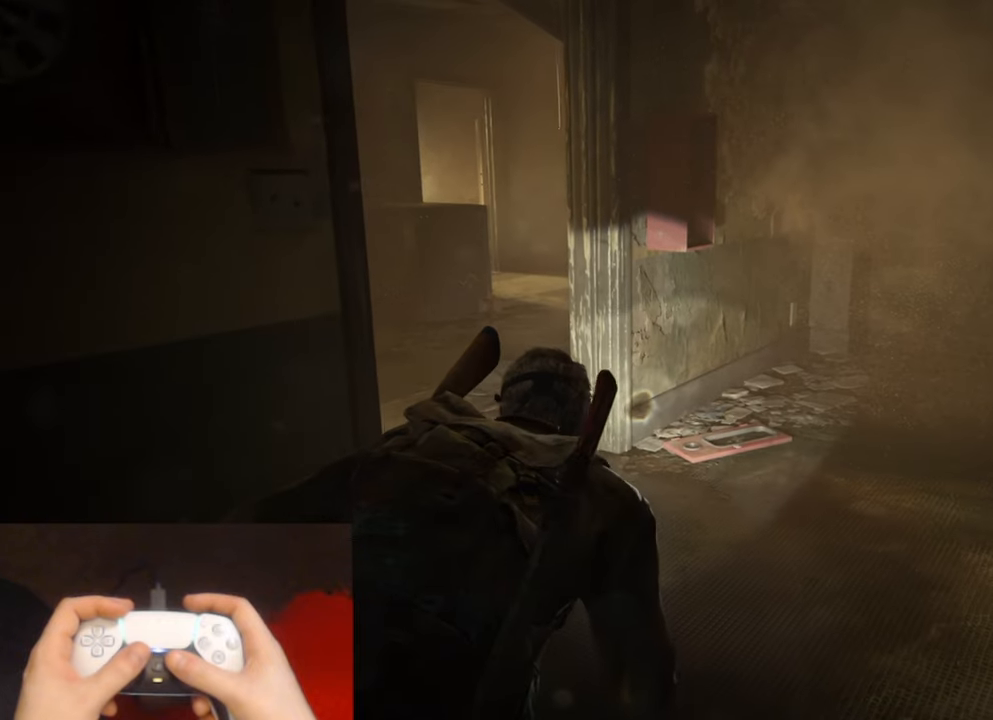
{"buttons": [], "left_stick": "up", "right_stick": "center", "events": [[50, "left_stick", "up"]]}
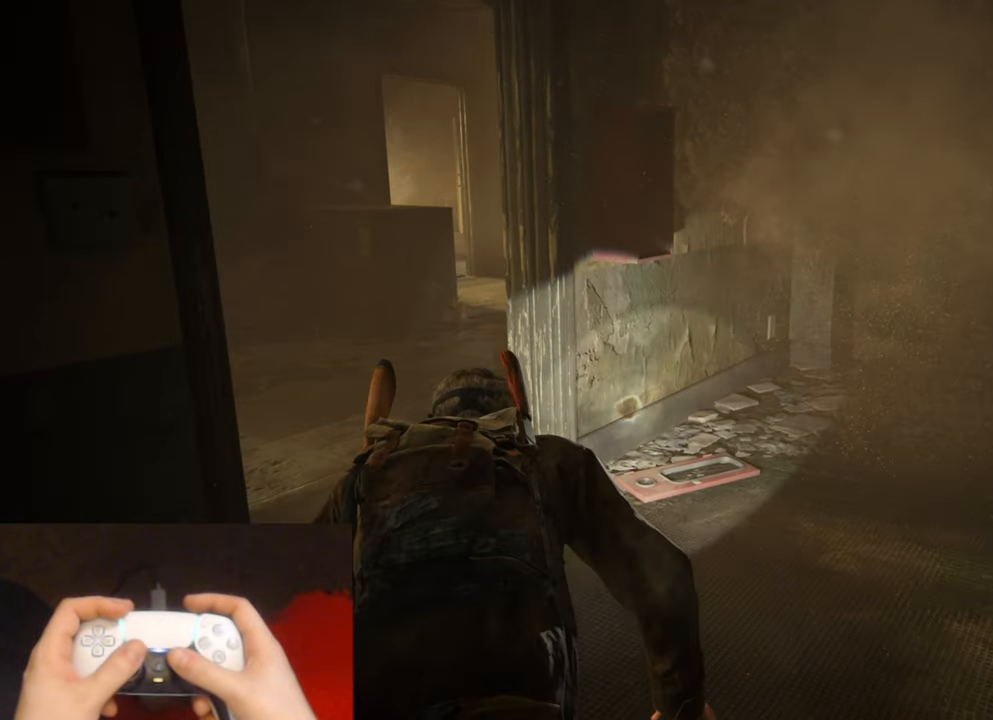
{"buttons": [], "left_stick": "up-left", "right_stick": "center", "events": [[84, "left_stick", "up-left"]]}
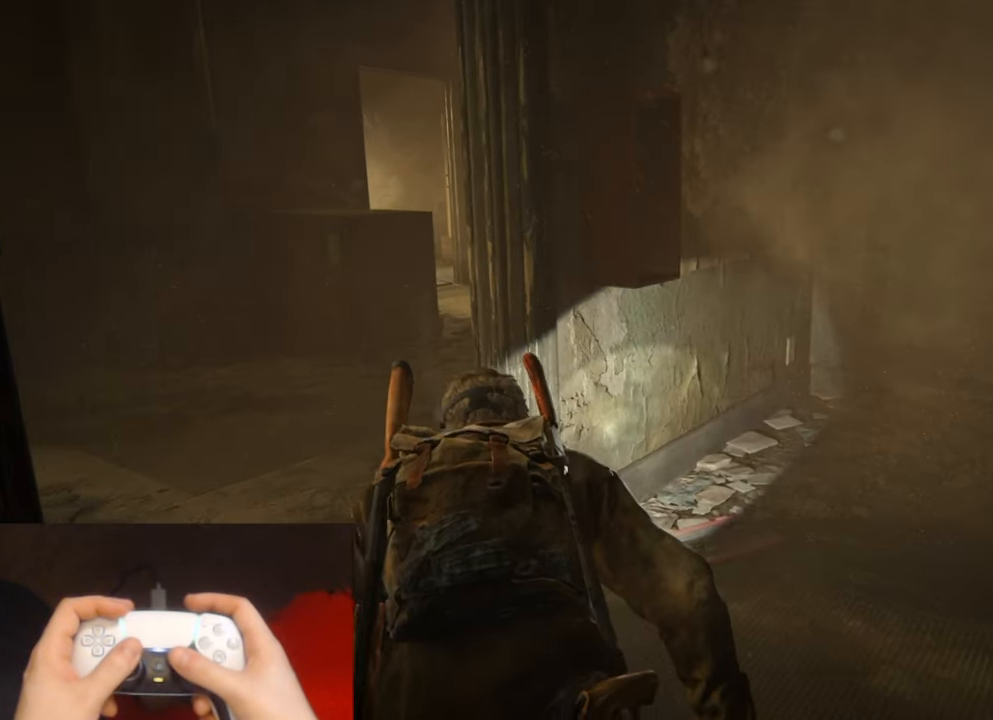
{"buttons": ["L2"], "left_stick": "up-left", "right_stick": "center", "events": [[434, "L2", "down"]]}
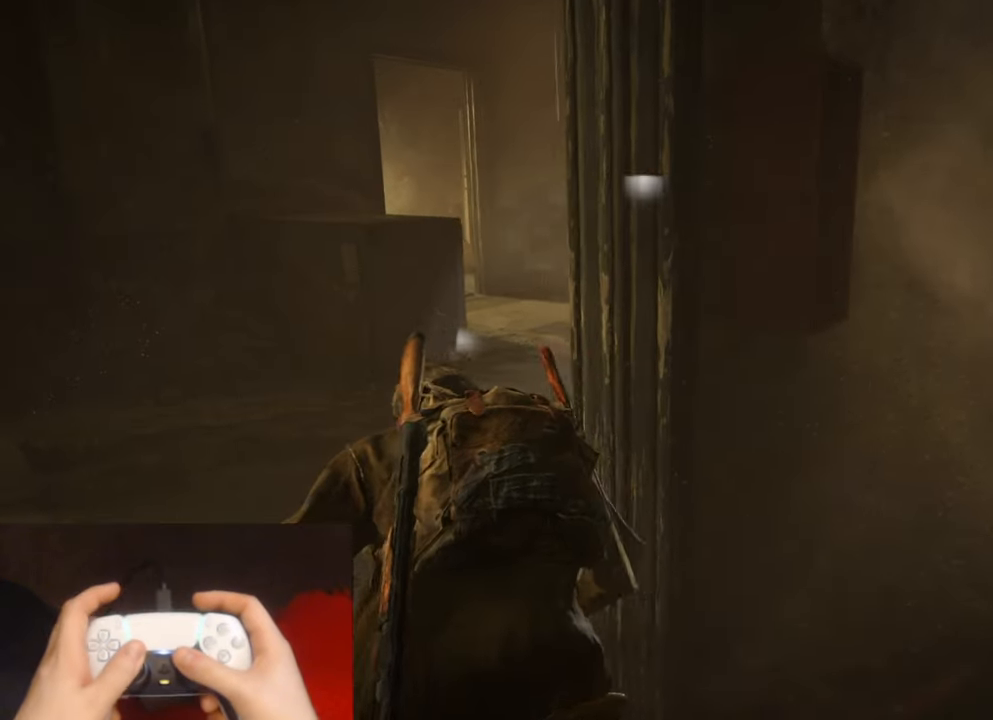
{"buttons": ["L2"], "left_stick": "up", "right_stick": "center", "events": [[34, "right_stick", "right"], [84, "left_stick", "up"], [267, "right_stick", "center"]]}
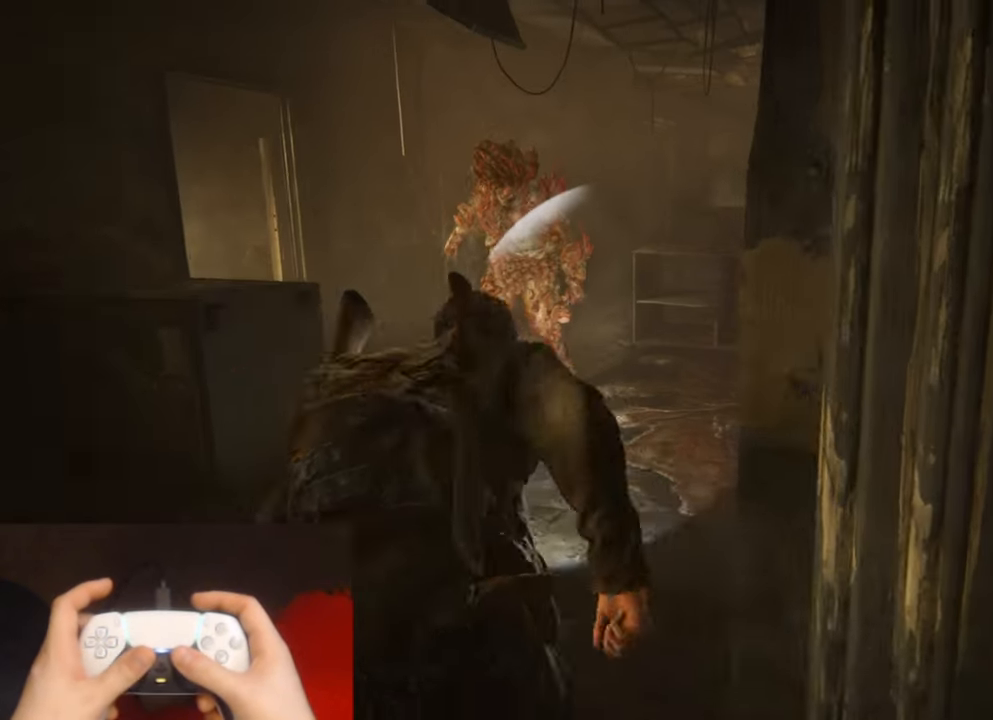
{"buttons": ["L2"], "left_stick": "up", "right_stick": "center", "events": []}
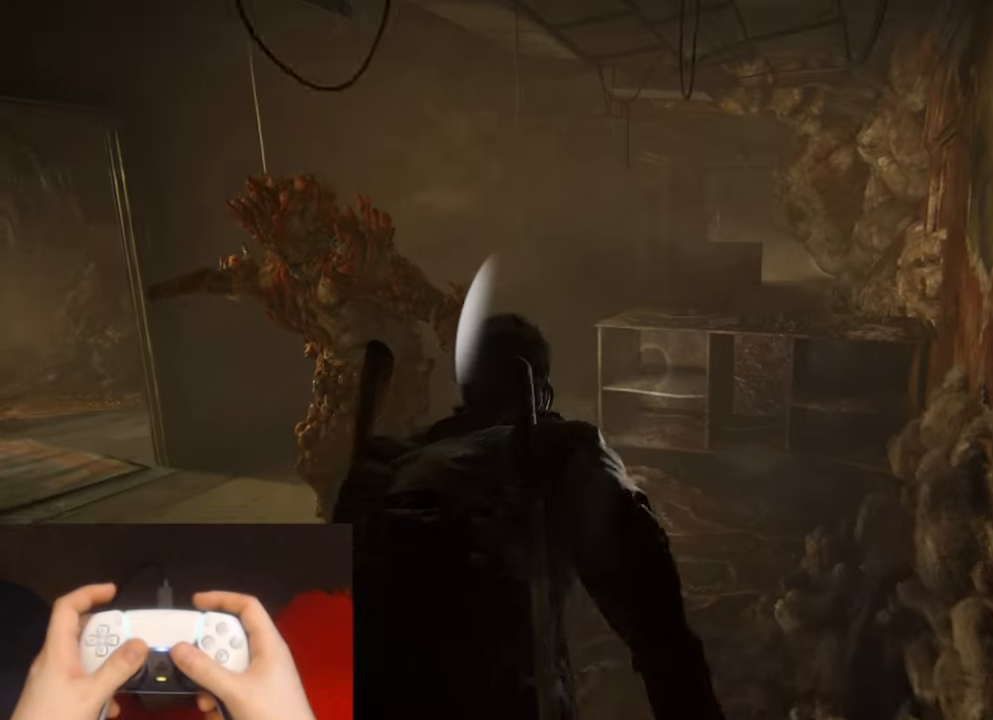
{"buttons": ["L2"], "left_stick": "up-left", "right_stick": "right", "events": [[150, "left_stick", "up-left"], [384, "right_stick", "right"]]}
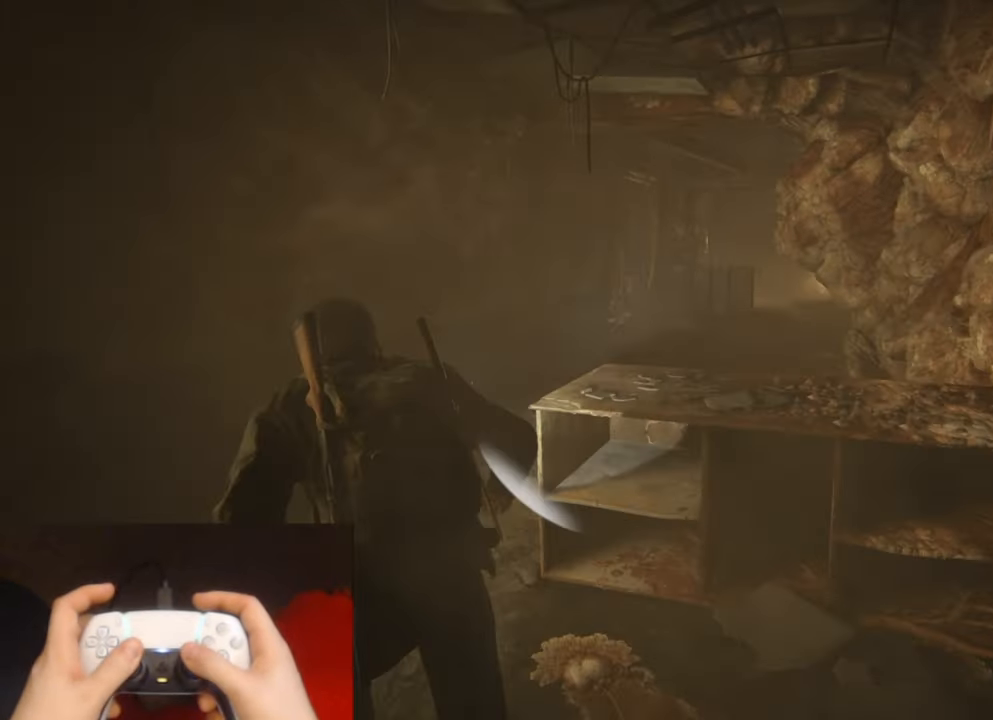
{"buttons": ["L2"], "left_stick": "up", "right_stick": "center", "events": [[34, "right_stick", "center"], [50, "left_stick", "up"], [317, "DPAD_RIGHT", "down"], [384, "DPAD_RIGHT", "up"]]}
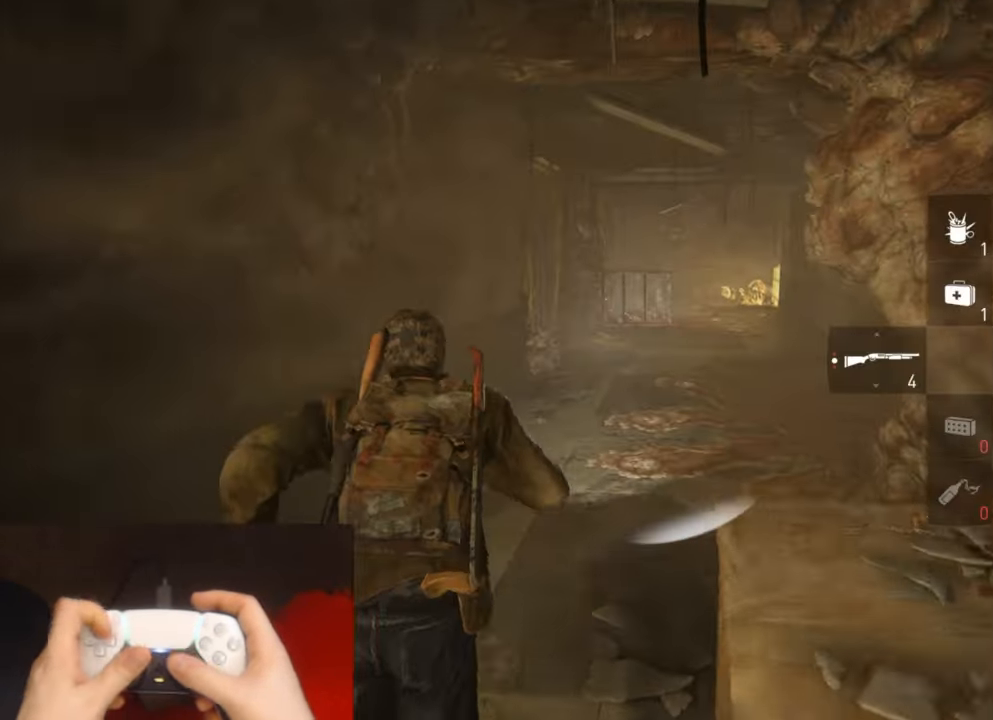
{"buttons": ["L2"], "left_stick": "up", "right_stick": "center", "events": []}
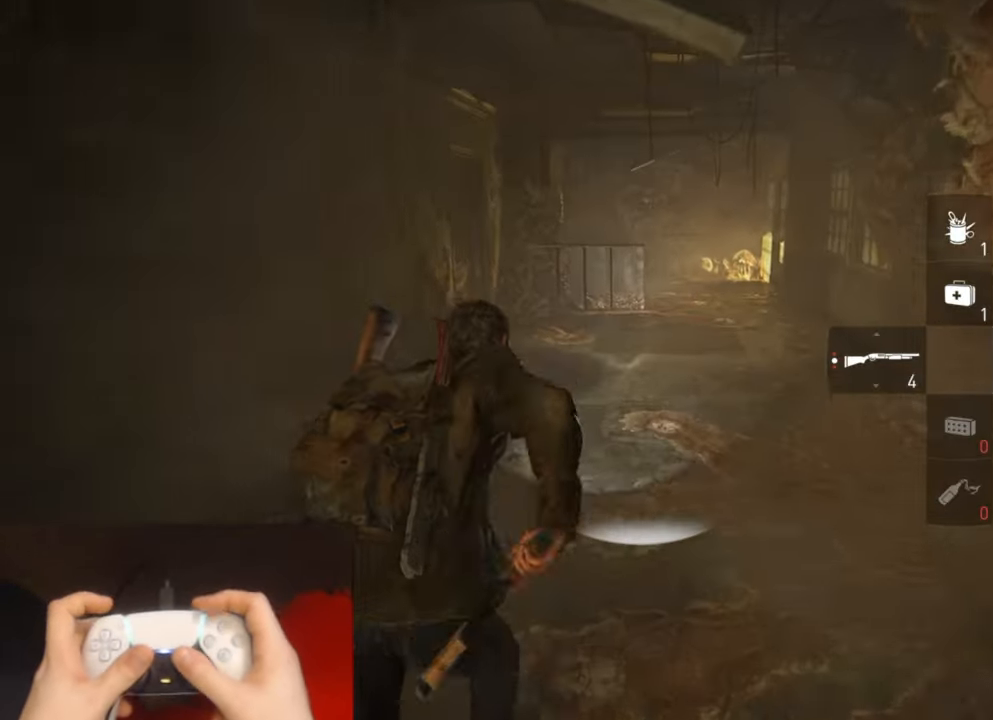
{"buttons": ["L2"], "left_stick": "up", "right_stick": "center", "events": []}
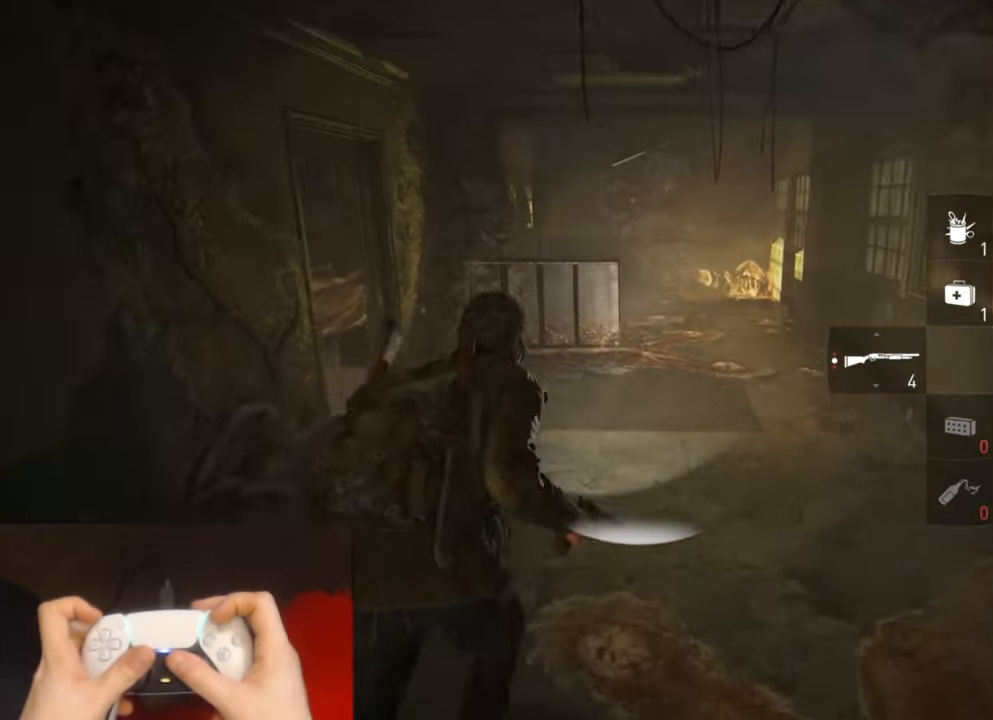
{"buttons": ["L2"], "left_stick": "up", "right_stick": "center", "events": []}
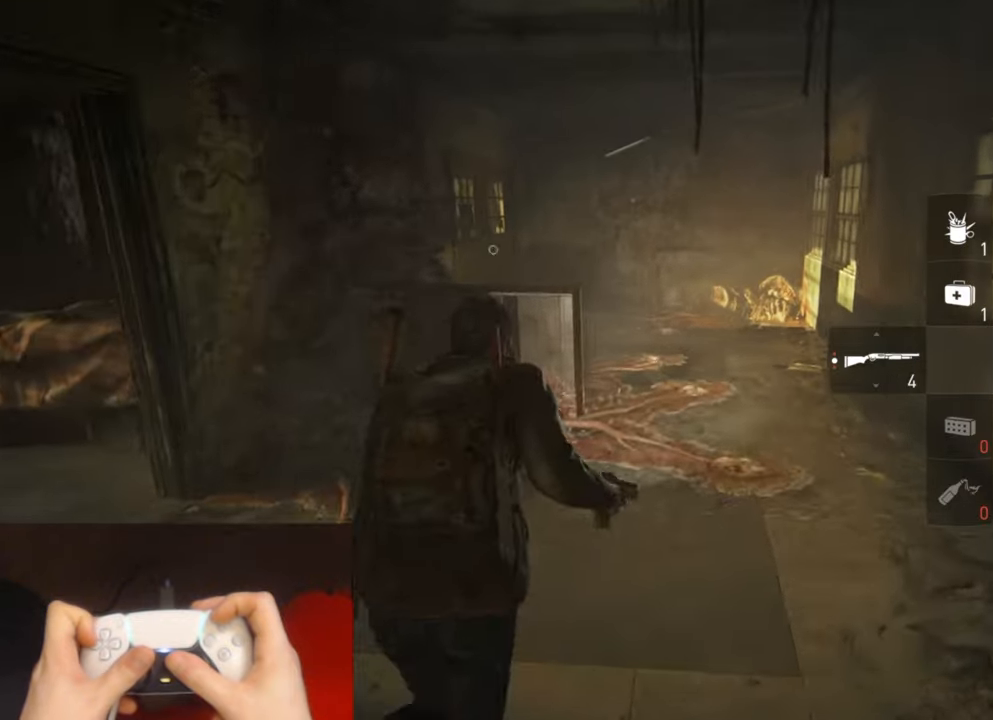
{"buttons": ["L2", "DPAD_LEFT"], "left_stick": "up", "right_stick": "left", "events": [[350, "right_stick", "left"], [500, "DPAD_LEFT", "down"]]}
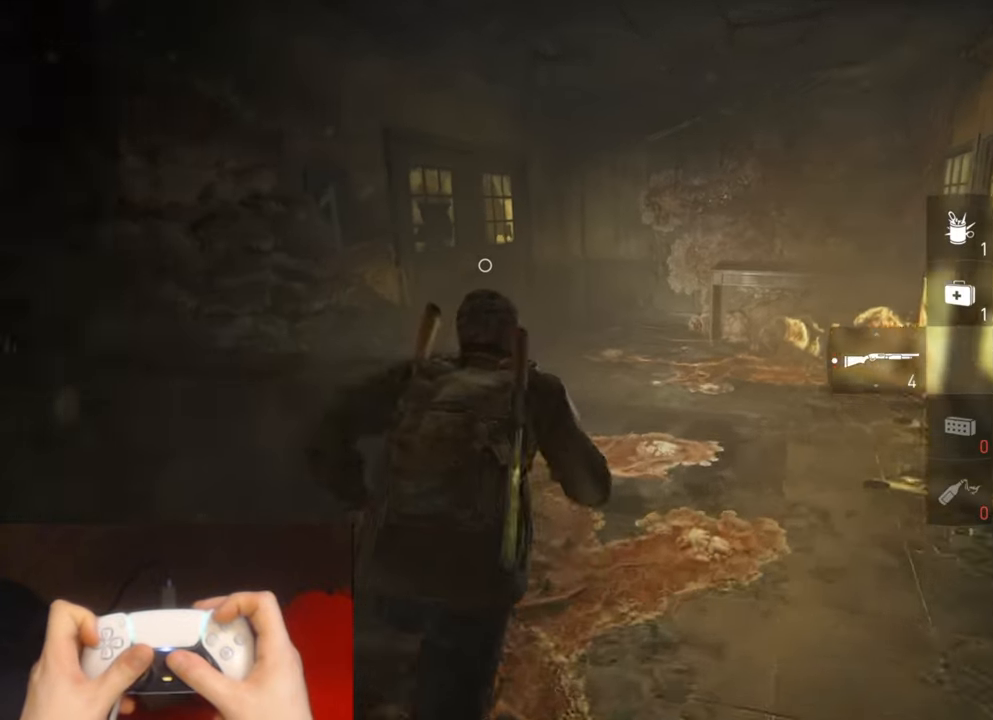
{"buttons": ["L2"], "left_stick": "up", "right_stick": "left", "events": [[116, "DPAD_LEFT", "up"]]}
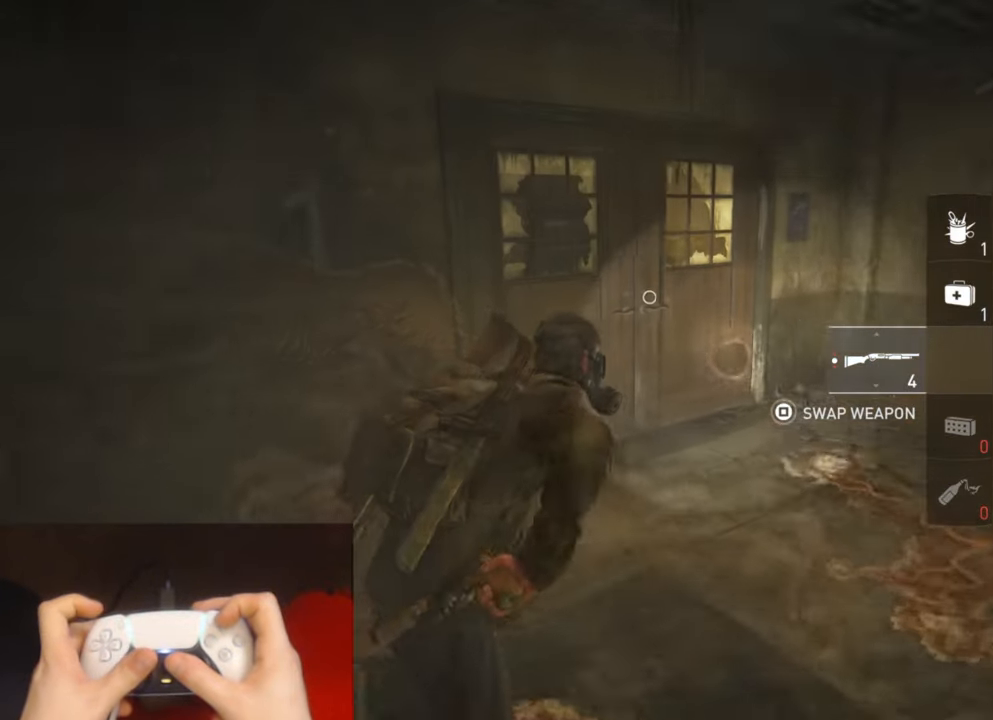
{"buttons": ["L2"], "left_stick": "up-right", "right_stick": "center", "events": [[166, "TRIANGLE", "down"], [283, "left_stick", "up-right"], [316, "TRIANGLE", "up"], [466, "right_stick", "center"]]}
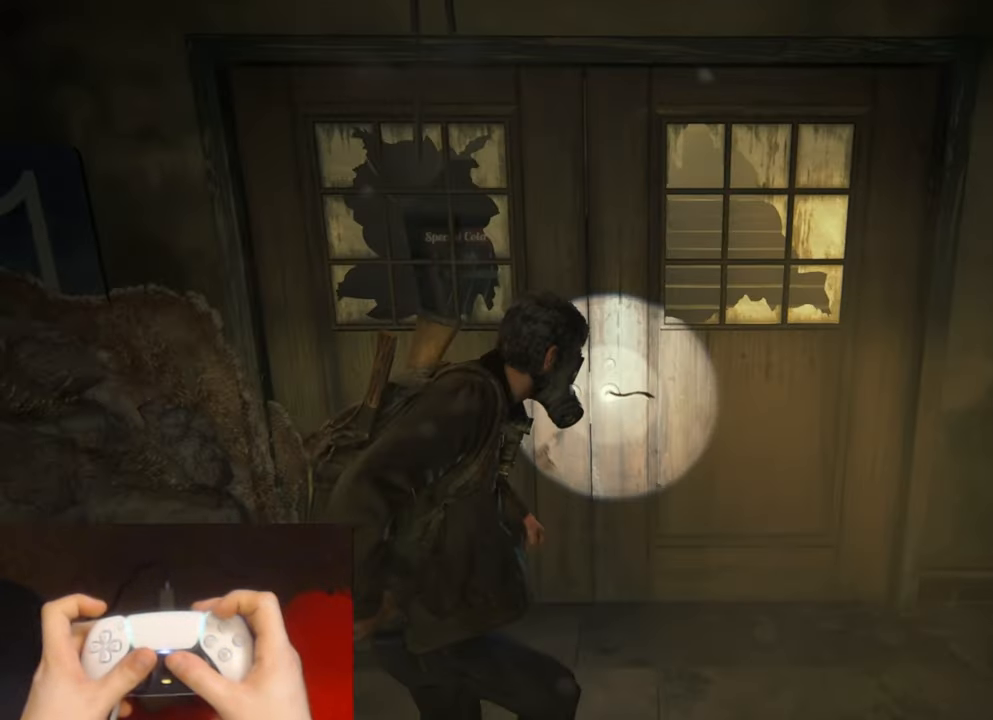
{"buttons": [], "left_stick": "center", "right_stick": "center", "events": [[150, "L2", "up"], [150, "left_stick", "center"]]}
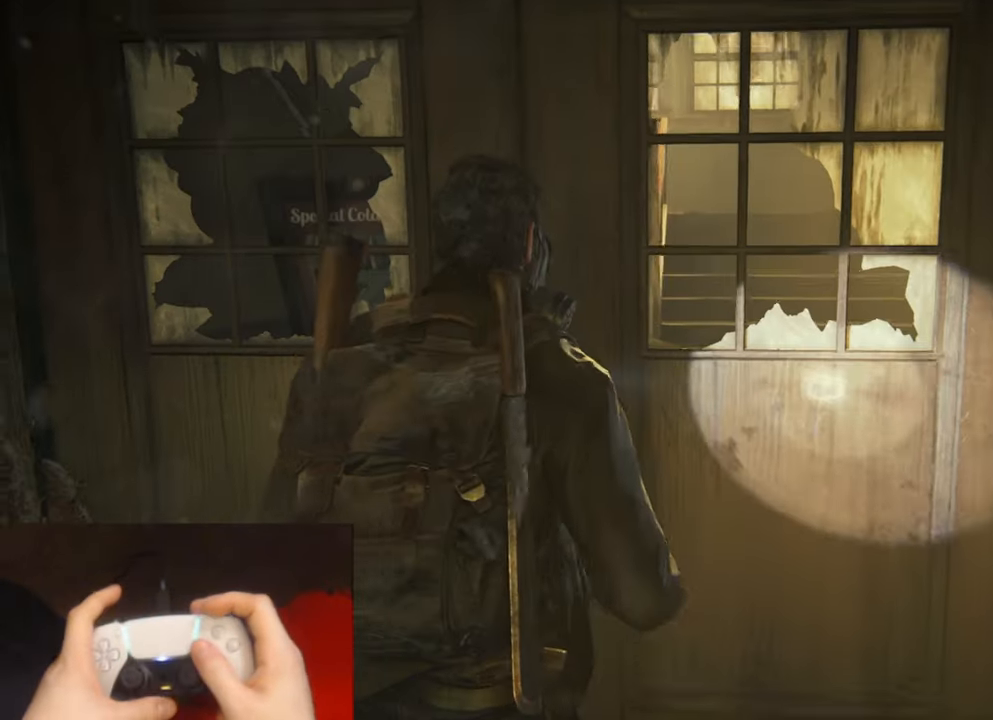
{"buttons": [], "left_stick": "center", "right_stick": "center", "events": []}
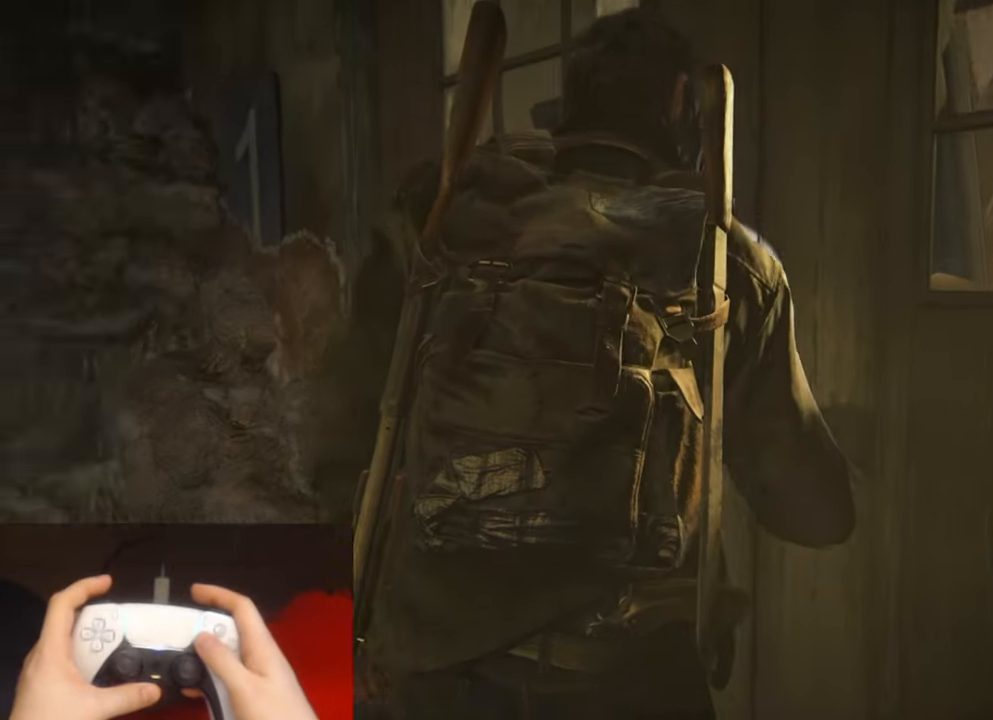
{"buttons": [], "left_stick": "center", "right_stick": "center", "events": [[400, "SQUARE", "down"], [466, "SQUARE", "up"]]}